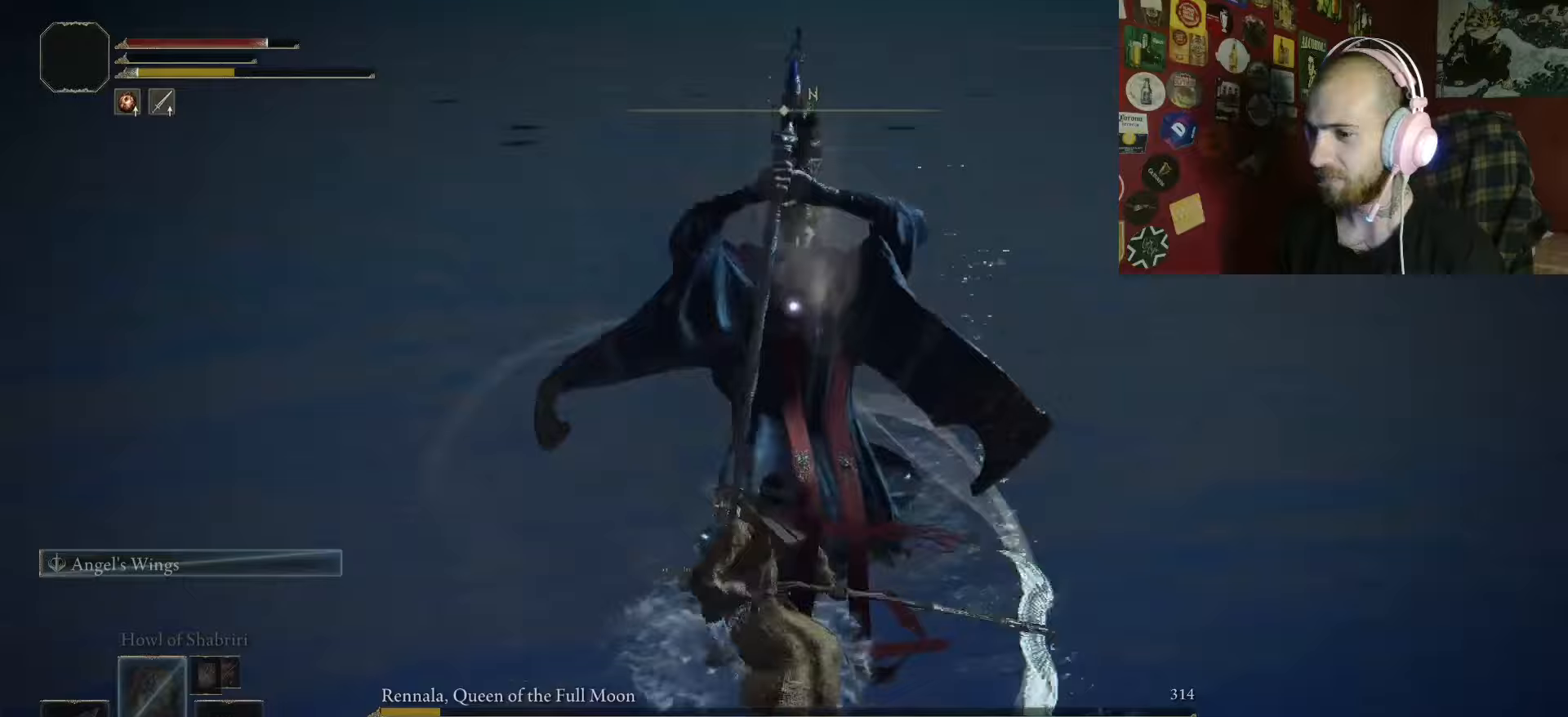
Gameplay with a controller (Xbox layout); each line is a JSON object with the inputs held at the frame after it (dt_ms = milliseconds from this image to that frame). "events" lists button and stick changes between this image and that frame as [ms after this image, input, new state], when the widget could be followed in between.
{"dt_ms": 400, "buttons": [], "left_stick": "up", "right_stick": "center", "events": [[67, "A", "up"], [67, "R2", "up"], [117, "B", "up"], [333, "R1", "down"], [383, "R1", "up"]]}
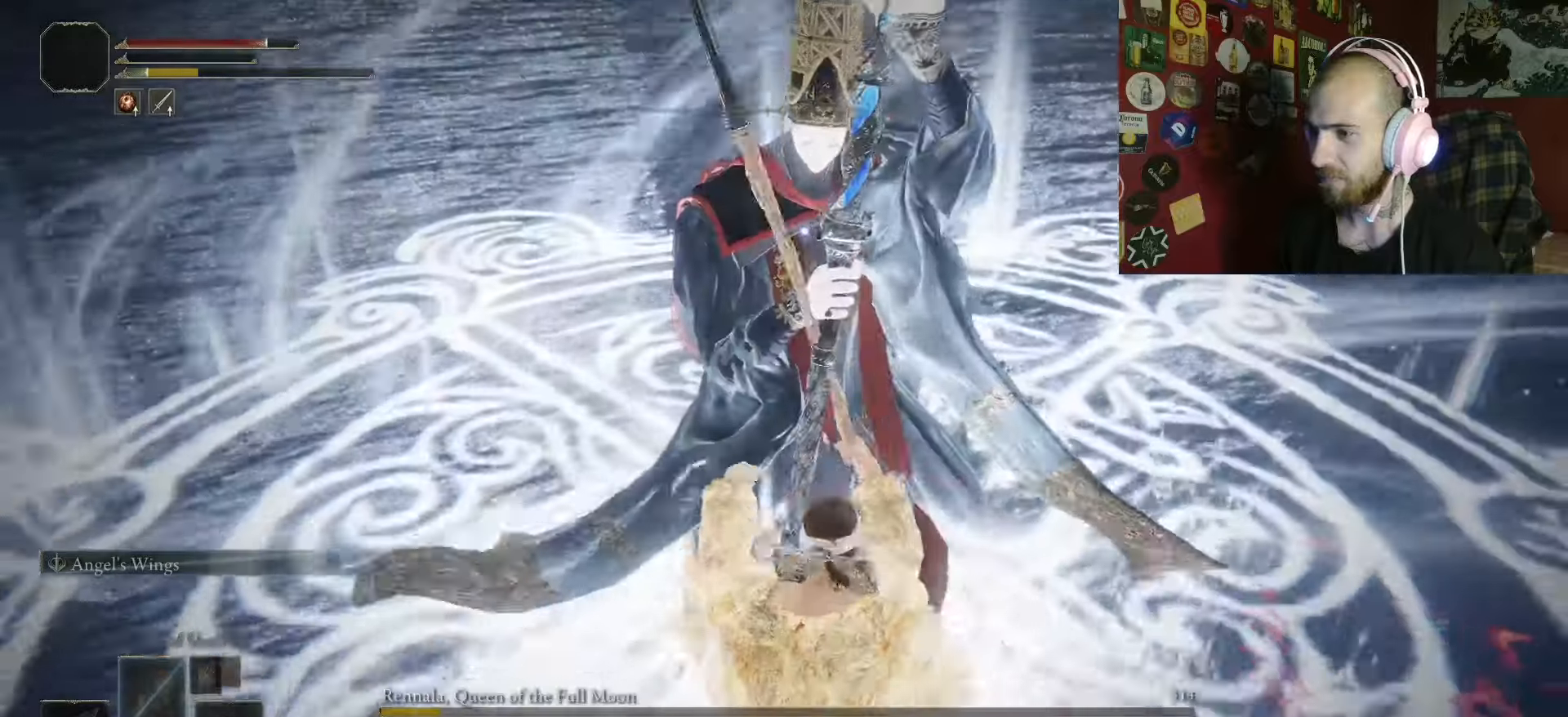
{"dt_ms": 500, "buttons": ["B"], "left_stick": "down", "right_stick": "center", "events": [[100, "R1", "down"], [150, "R1", "up"], [267, "left_stick", "center"], [417, "B", "down"], [417, "left_stick", "down"]]}
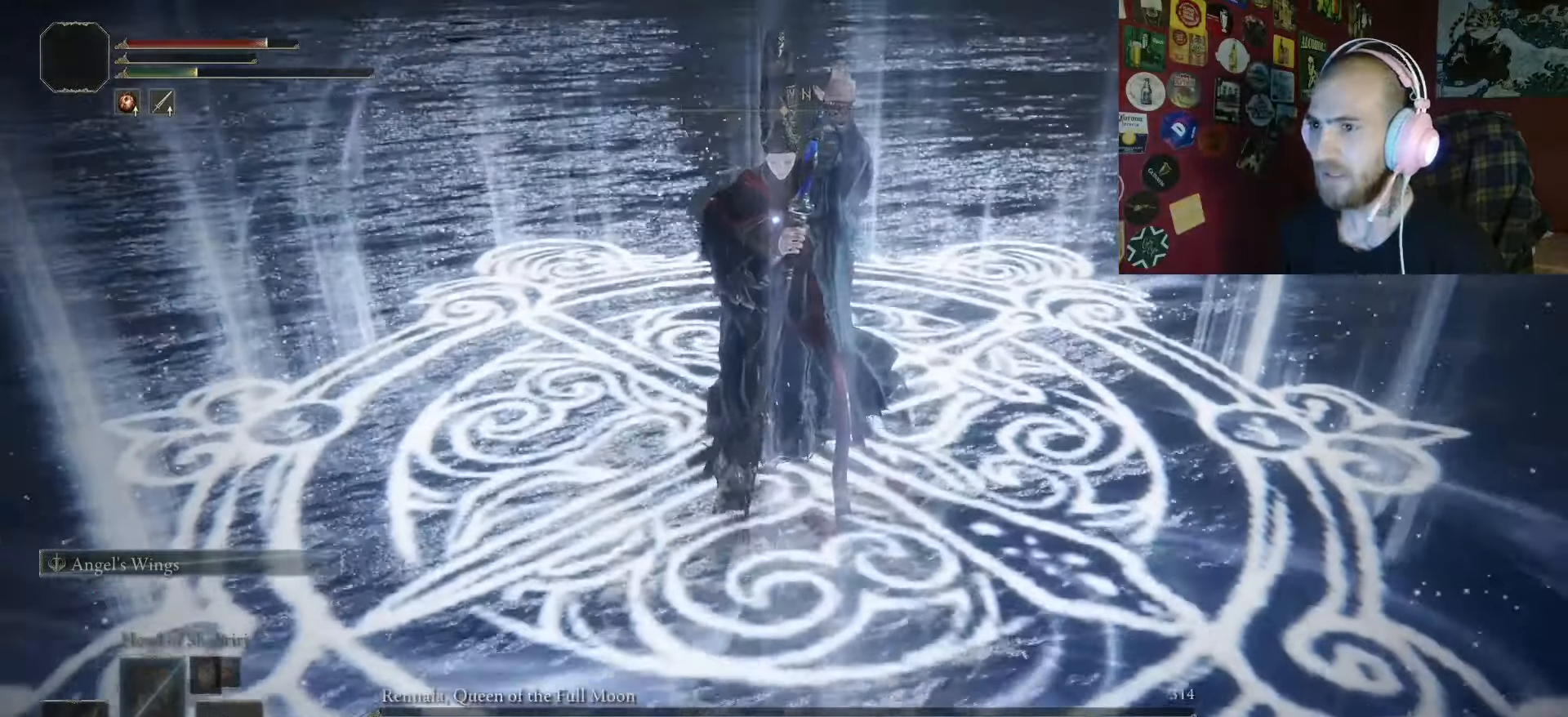
{"dt_ms": 500, "buttons": [], "left_stick": "down", "right_stick": "center", "events": [[17, "B", "up"], [117, "B", "down"], [200, "B", "up"], [350, "B", "down"], [450, "B", "up"]]}
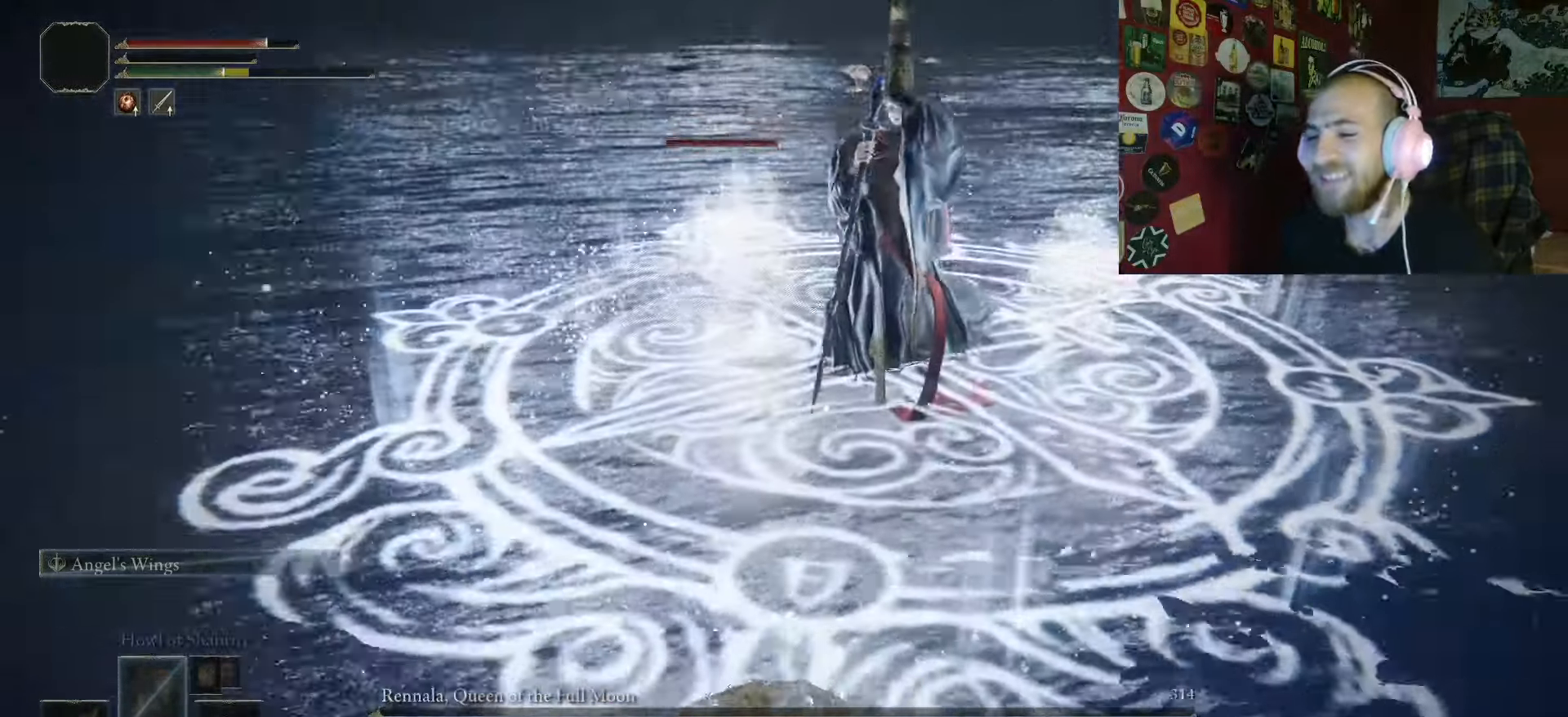
{"dt_ms": 500, "buttons": ["B"], "left_stick": "down", "right_stick": "center", "events": [[17, "B", "down"]]}
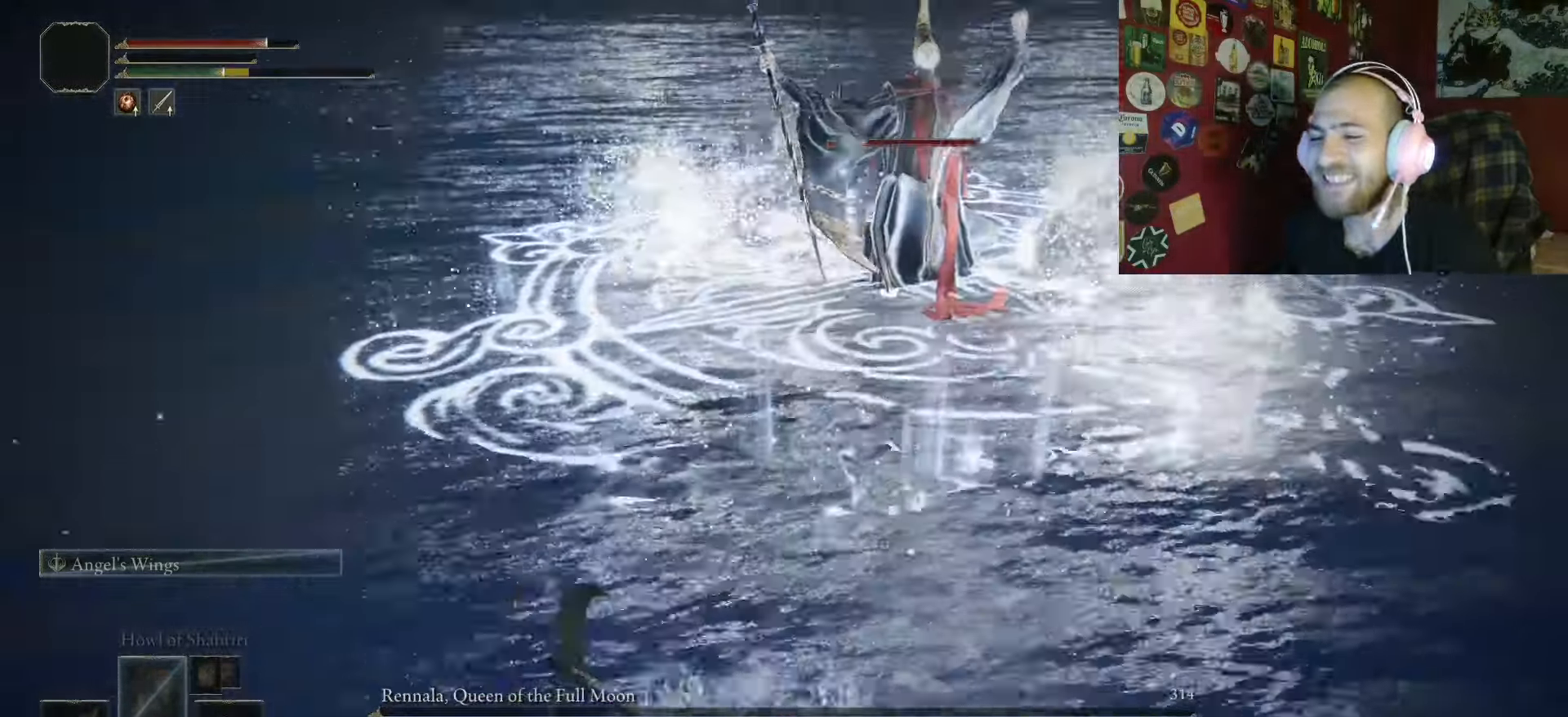
{"dt_ms": 500, "buttons": ["B"], "left_stick": "down", "right_stick": "center", "events": []}
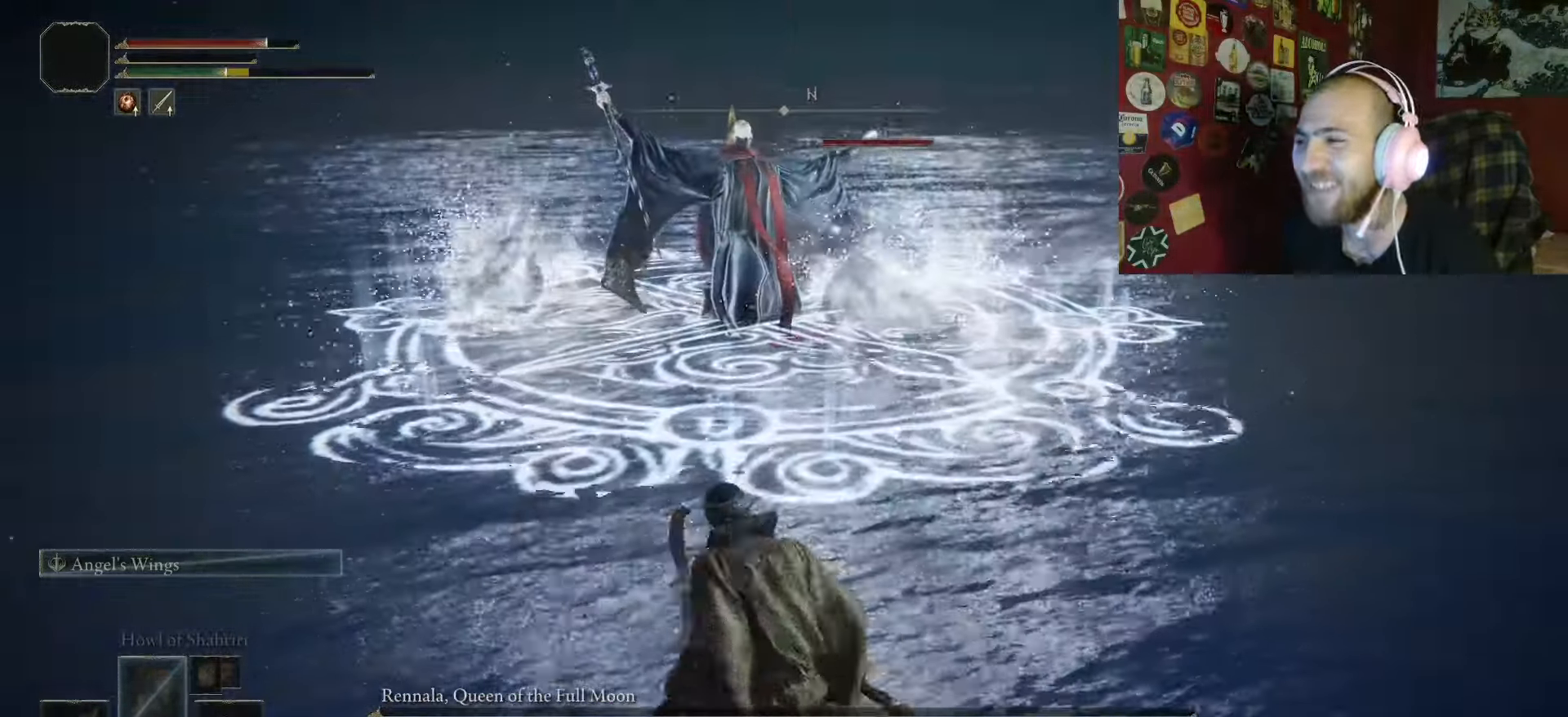
{"dt_ms": 500, "buttons": ["B"], "left_stick": "down", "right_stick": "center", "events": [[83, "right_stick", "left"], [183, "right_stick", "center"]]}
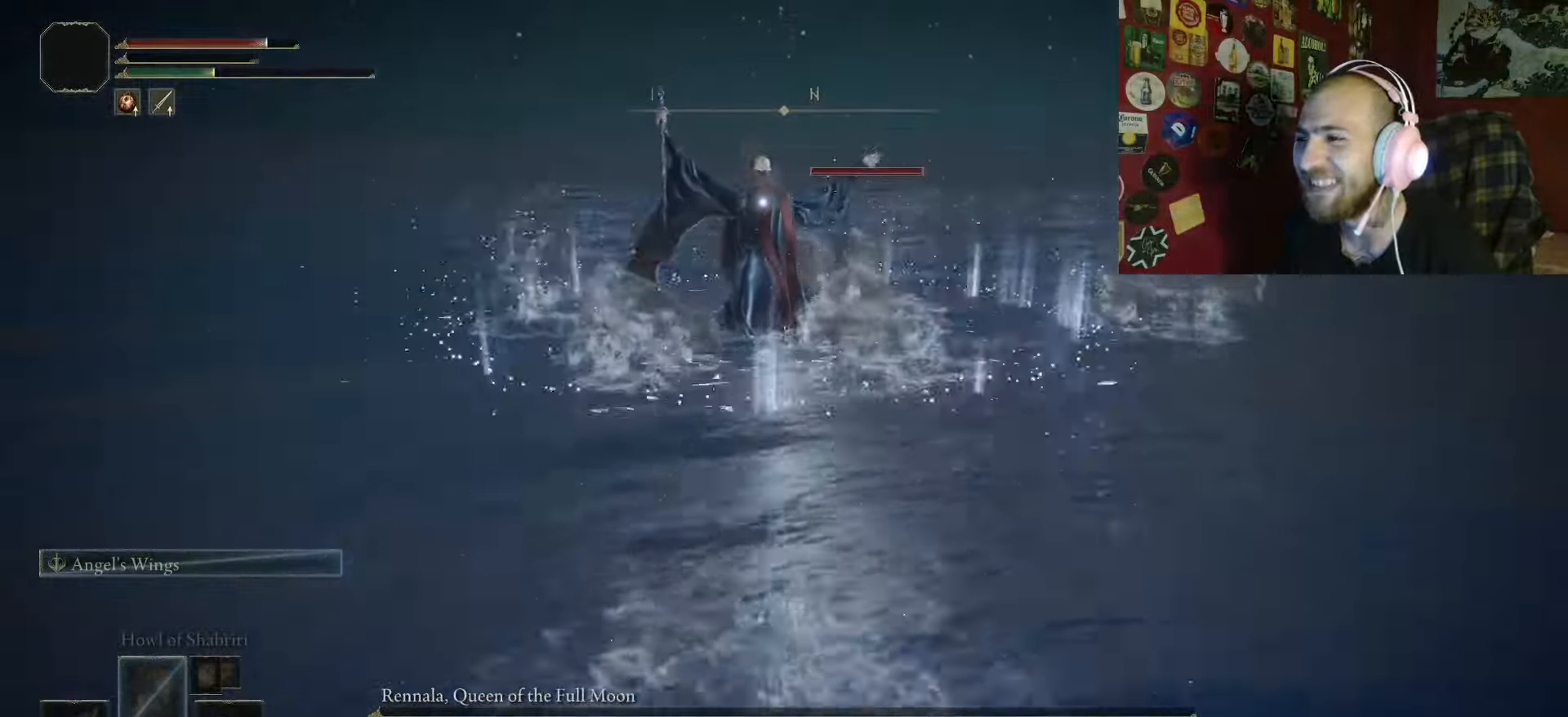
{"dt_ms": 500, "buttons": ["B"], "left_stick": "down", "right_stick": "center", "events": [[117, "right_stick", "down"], [183, "right_stick", "center"]]}
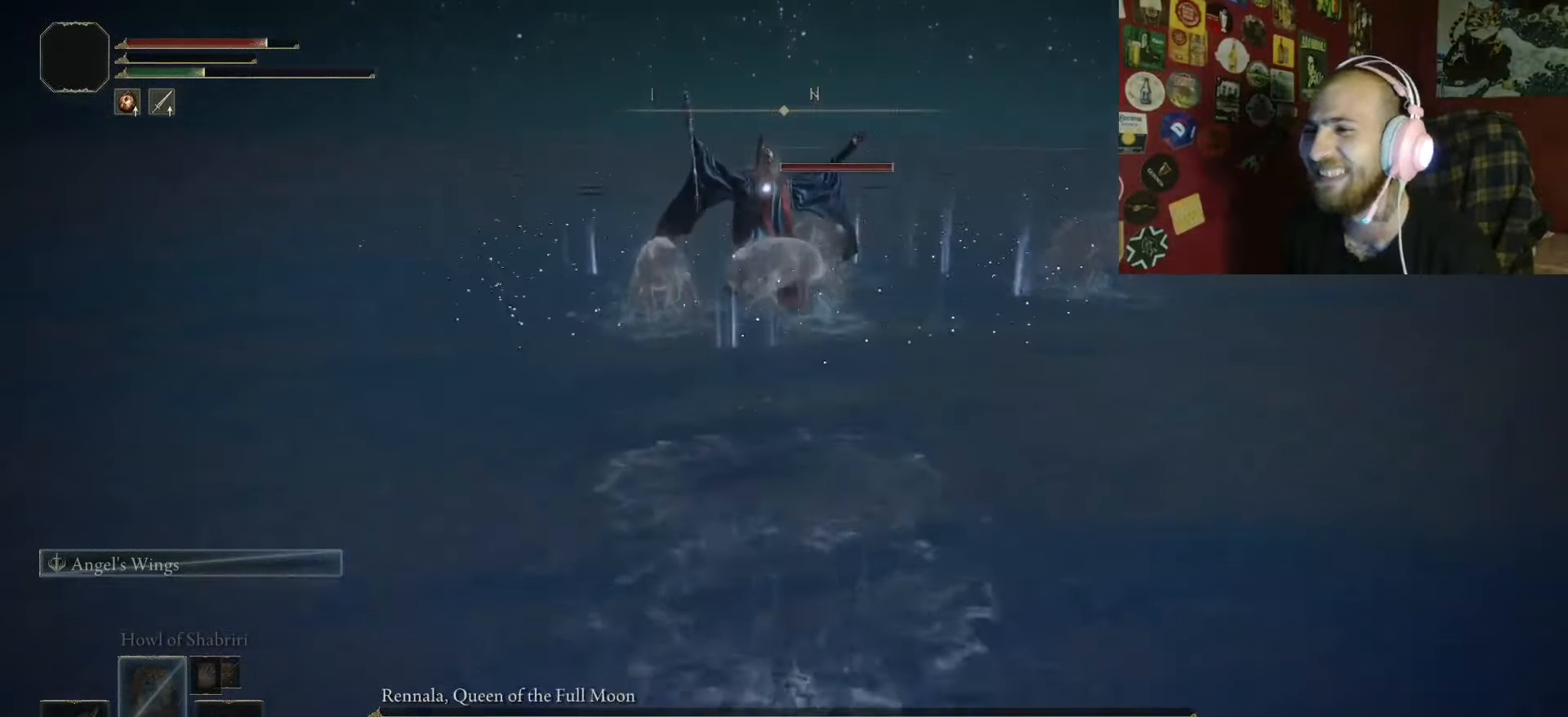
{"dt_ms": 500, "buttons": ["B"], "left_stick": "down", "right_stick": "center", "events": []}
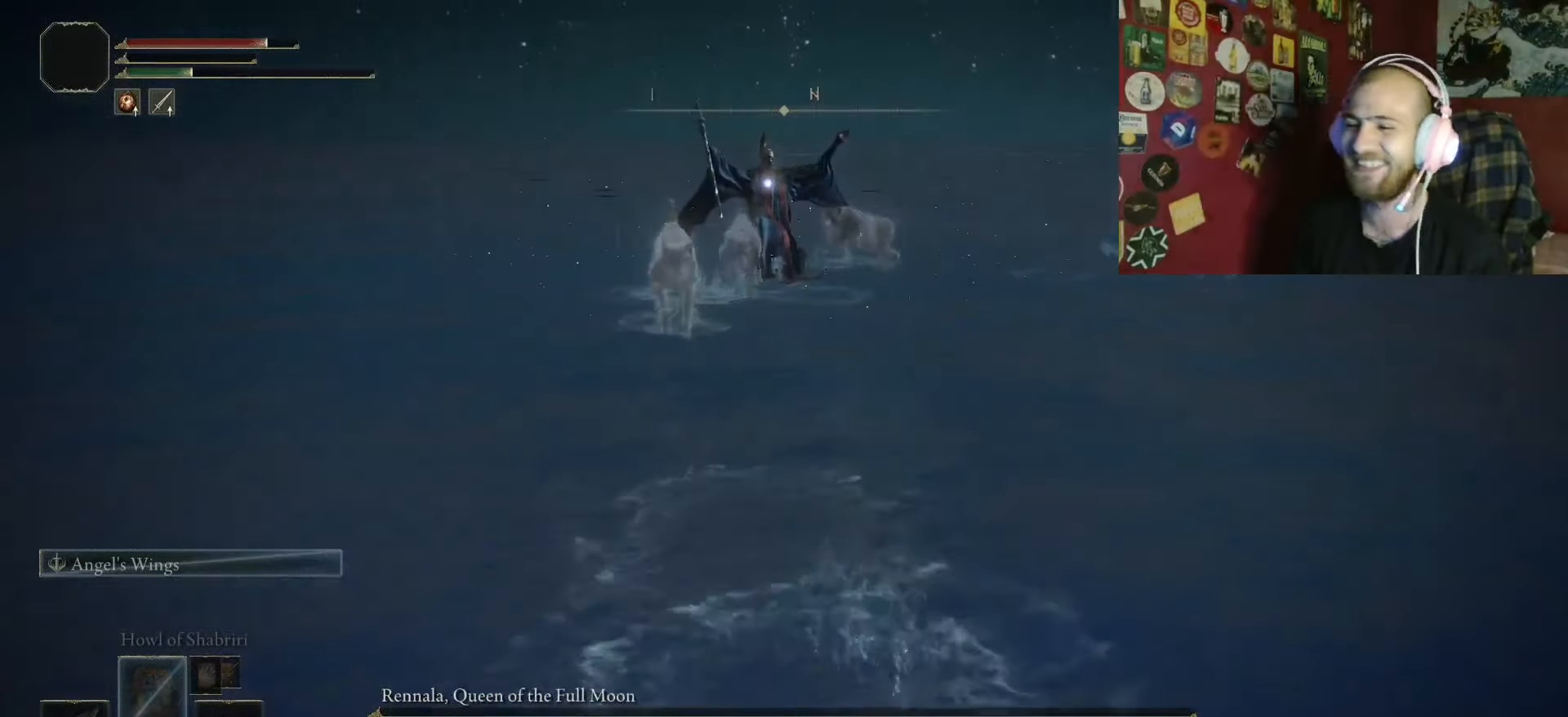
{"dt_ms": 500, "buttons": ["B"], "left_stick": "down-left", "right_stick": "center", "events": [[183, "left_stick", "down-left"]]}
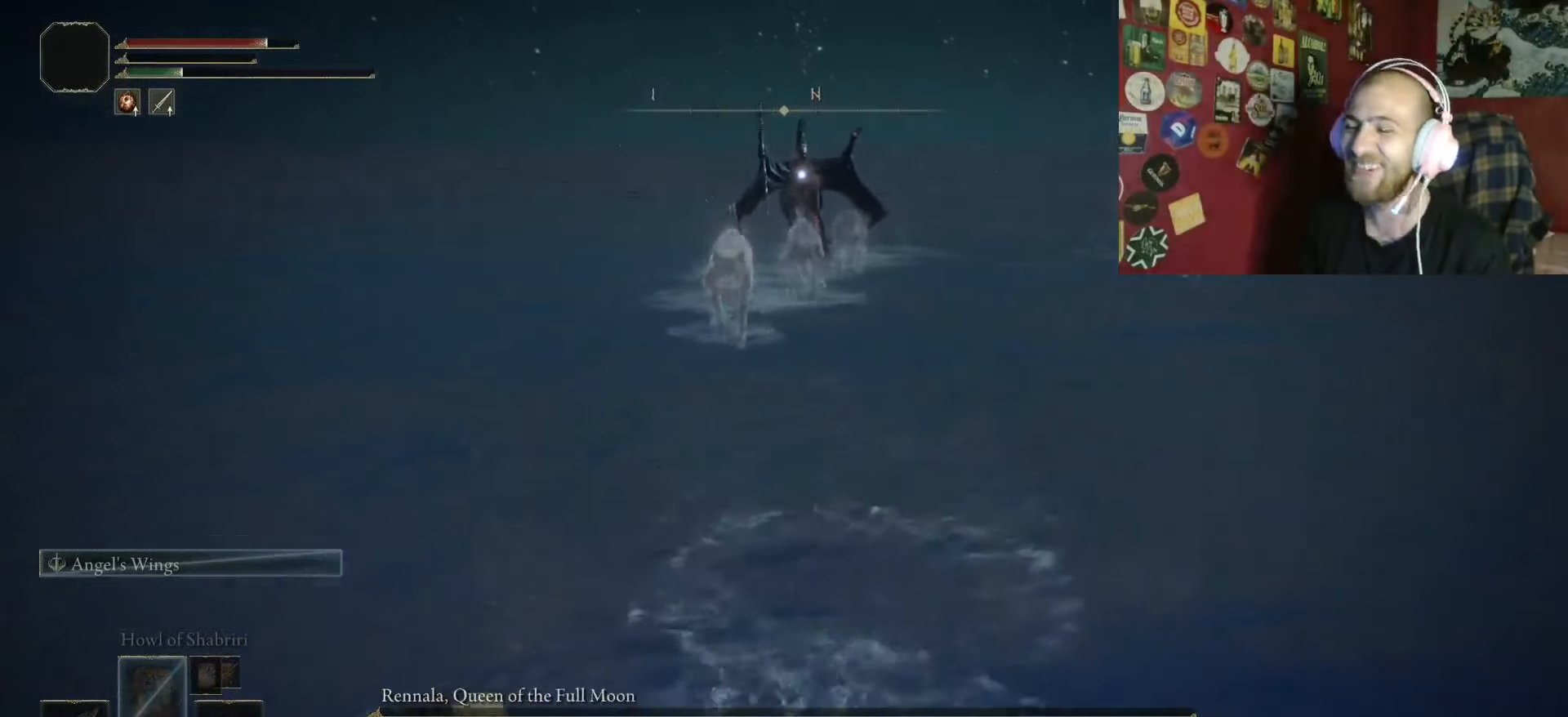
{"dt_ms": 500, "buttons": ["B"], "left_stick": "down-left", "right_stick": "center", "events": []}
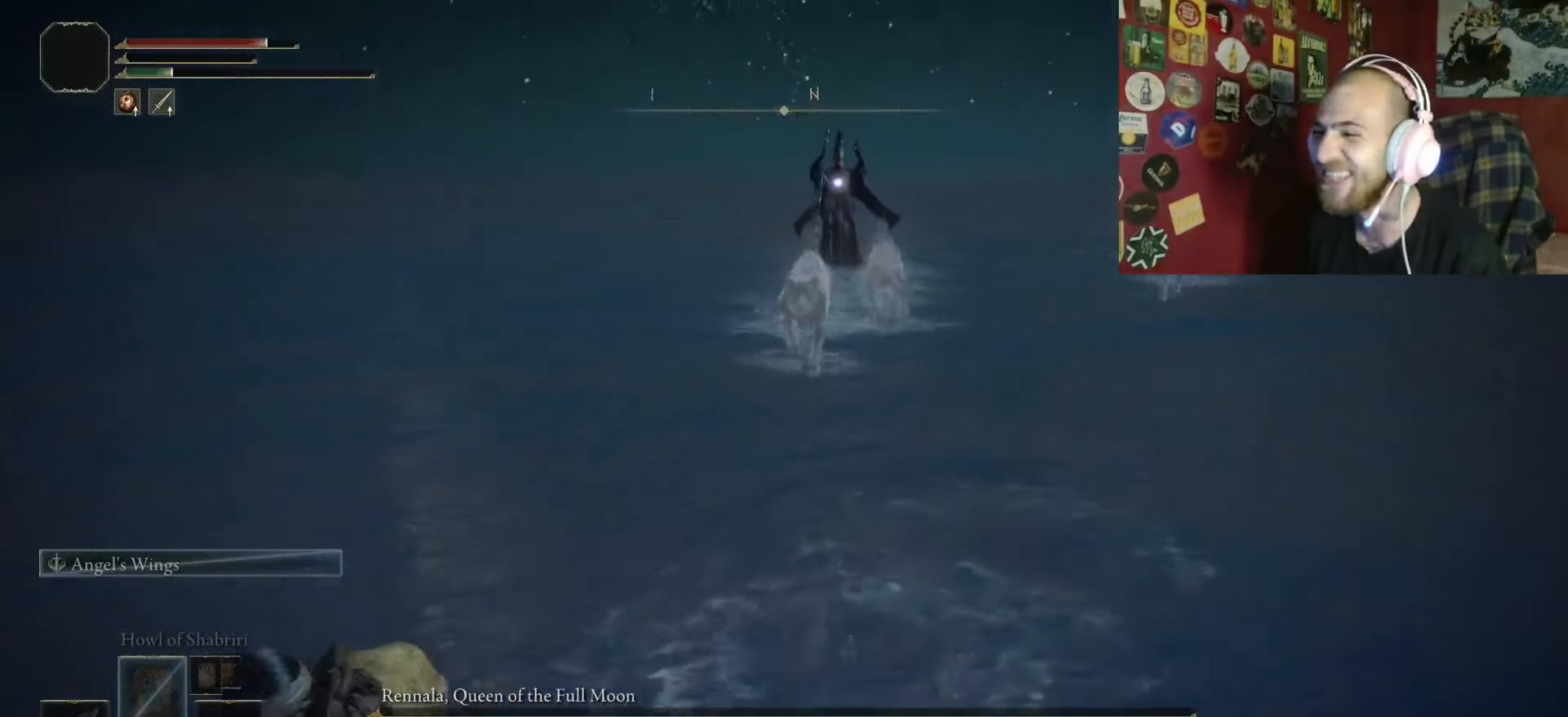
{"dt_ms": 500, "buttons": ["B"], "left_stick": "down-left", "right_stick": "center", "events": []}
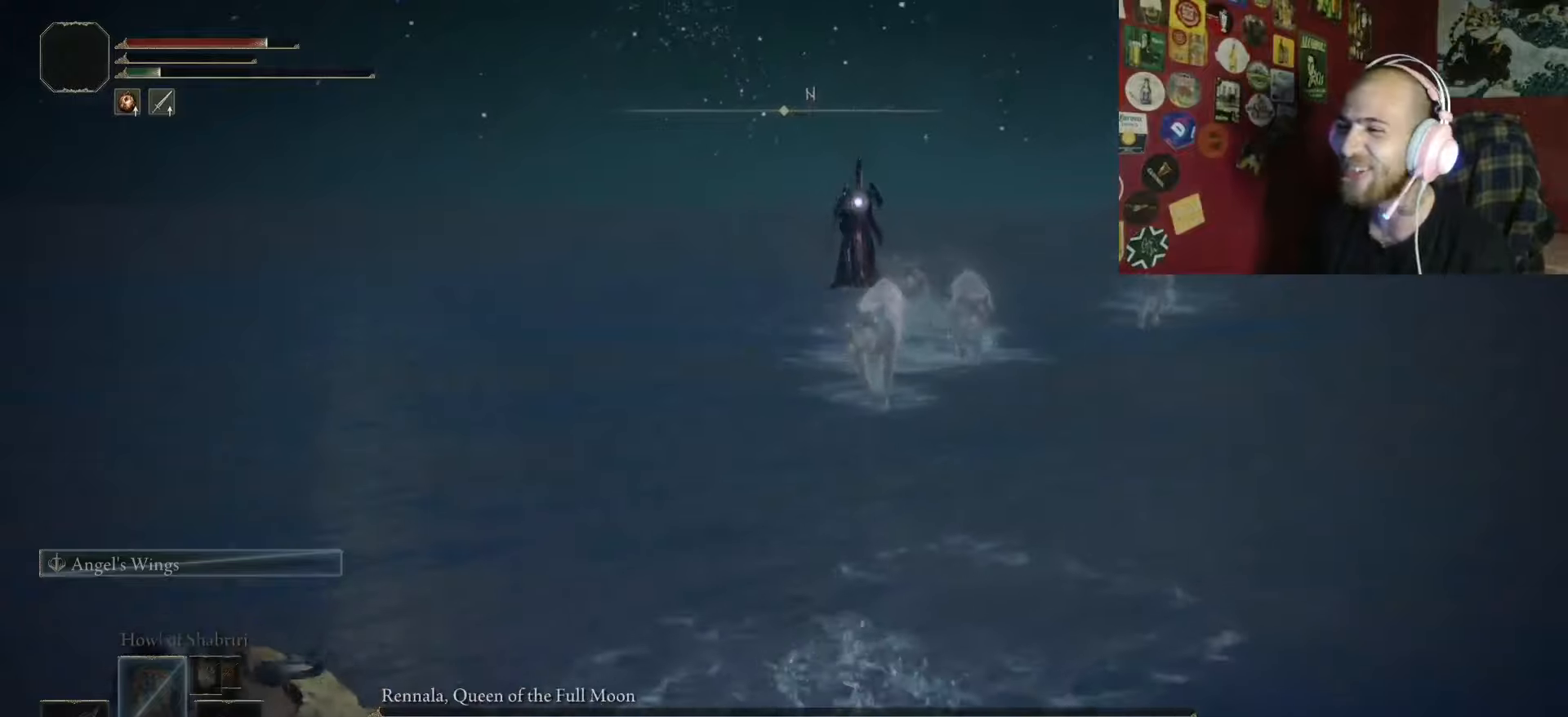
{"dt_ms": 500, "buttons": ["B"], "left_stick": "left", "right_stick": "center", "events": [[466, "left_stick", "left"]]}
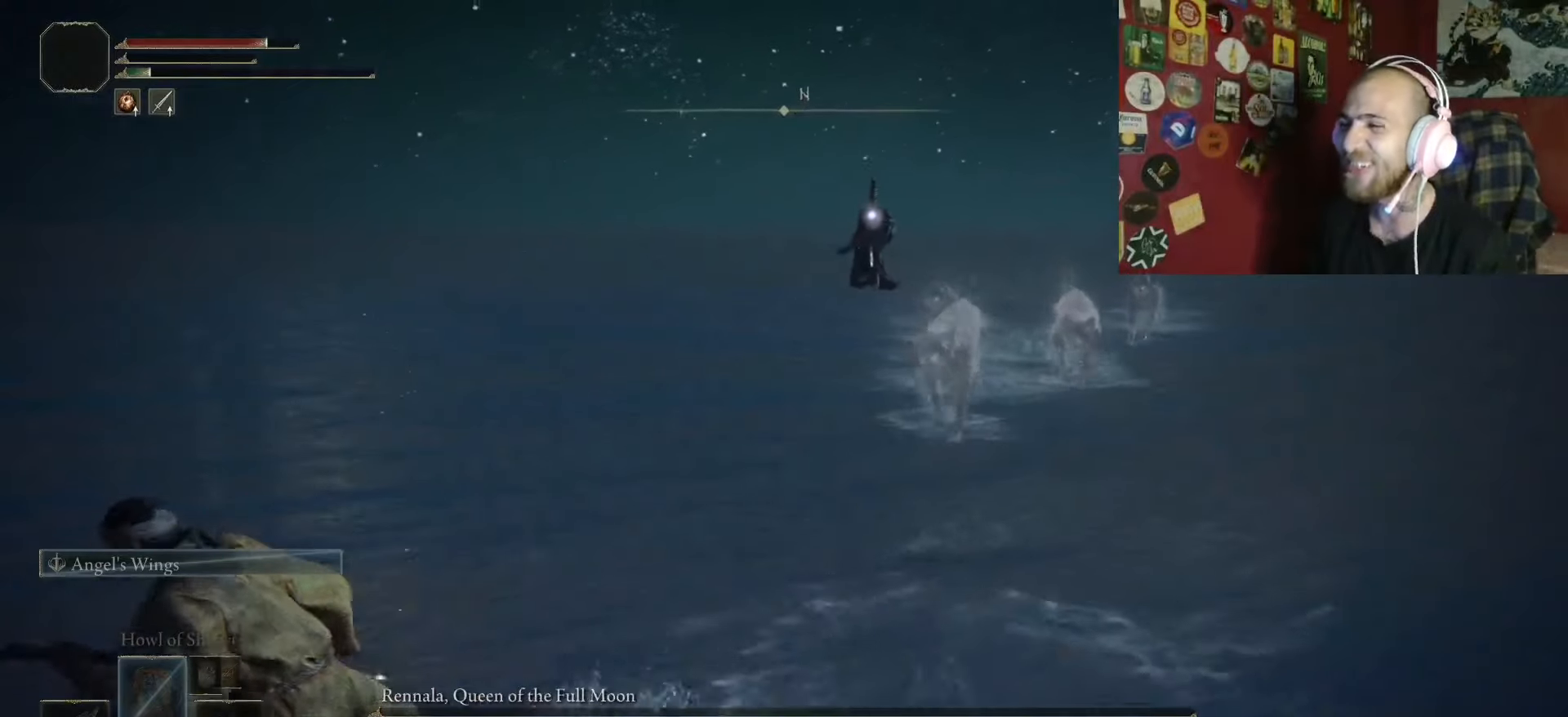
{"dt_ms": 500, "buttons": ["B"], "left_stick": "left", "right_stick": "center", "events": []}
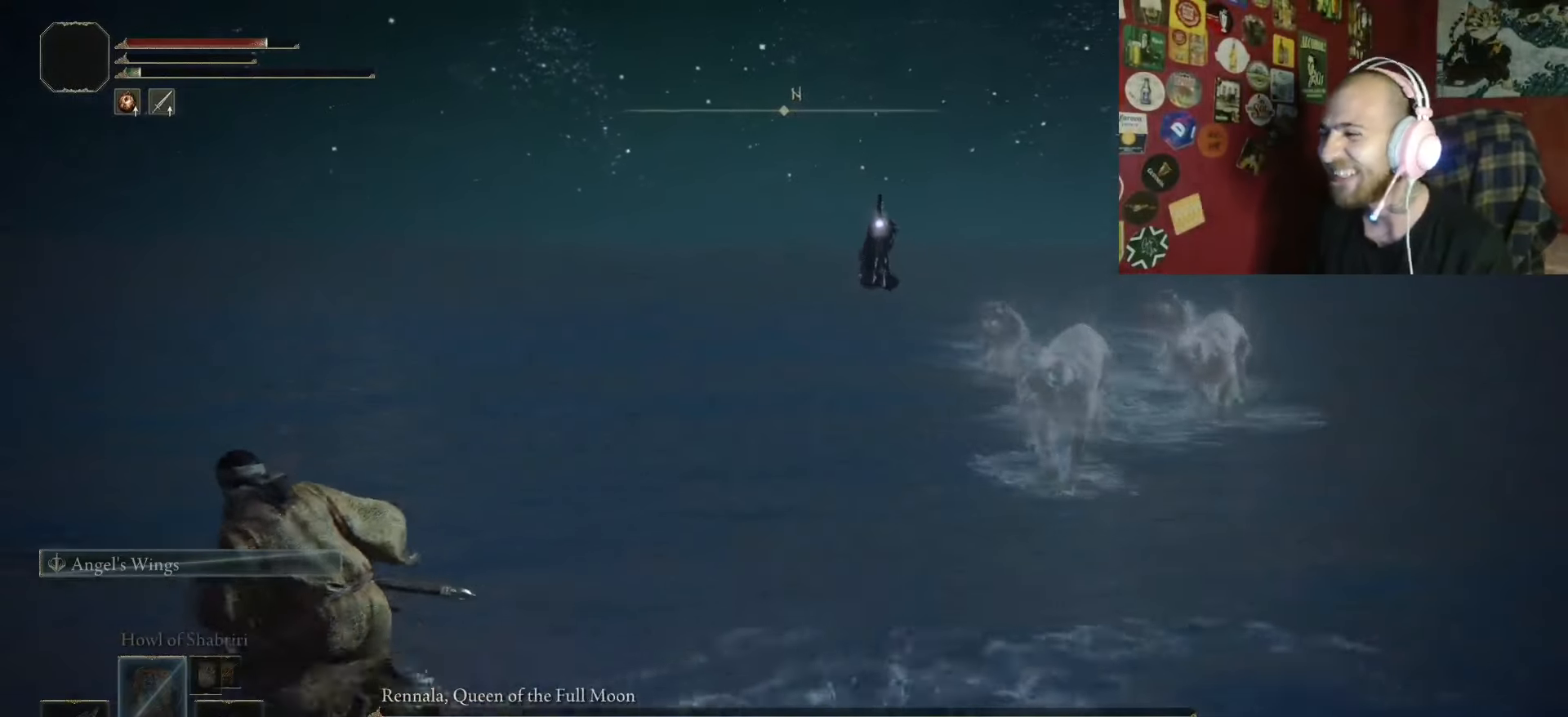
{"dt_ms": 500, "buttons": ["B"], "left_stick": "up", "right_stick": "center", "events": [[66, "left_stick", "up"]]}
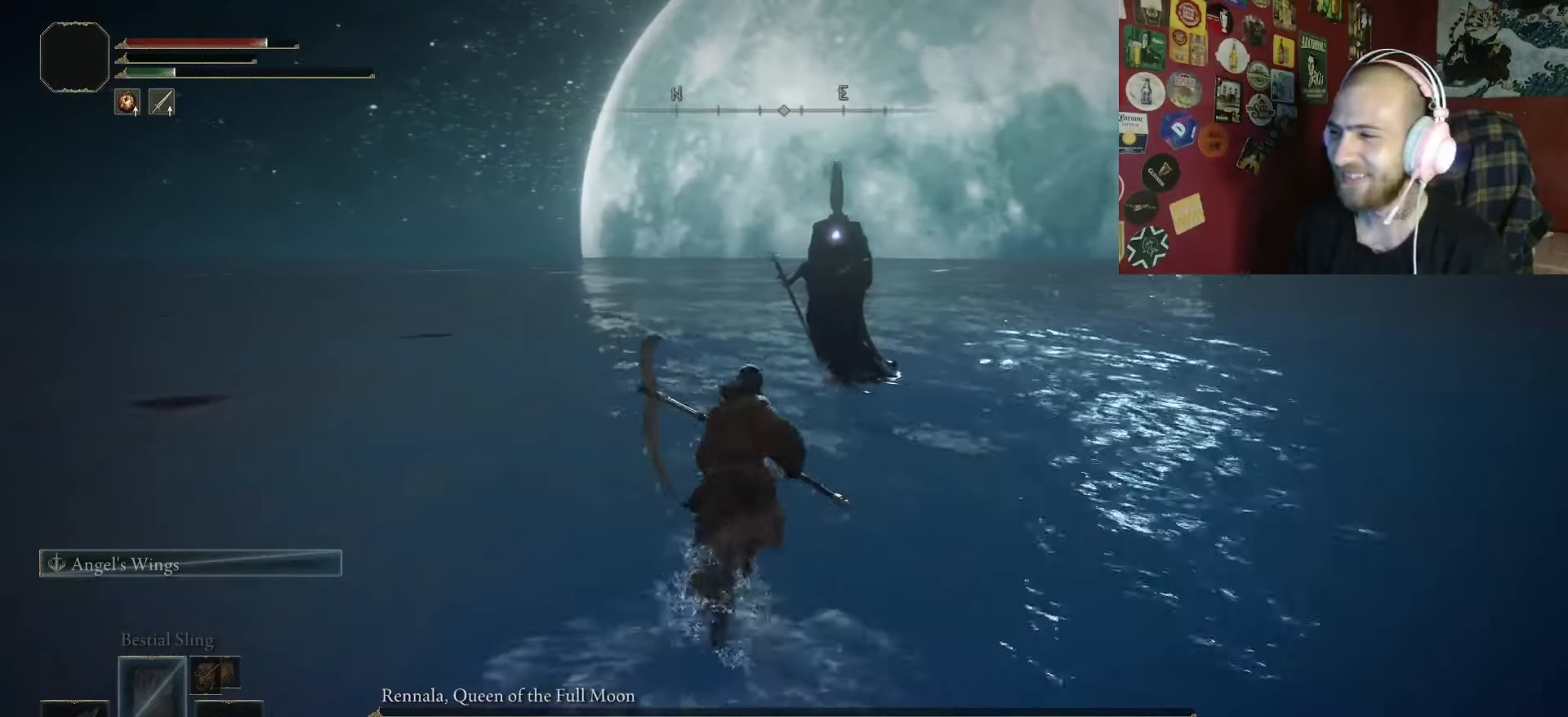
{"dt_ms": 500, "buttons": ["B"], "left_stick": "up", "right_stick": "center", "events": []}
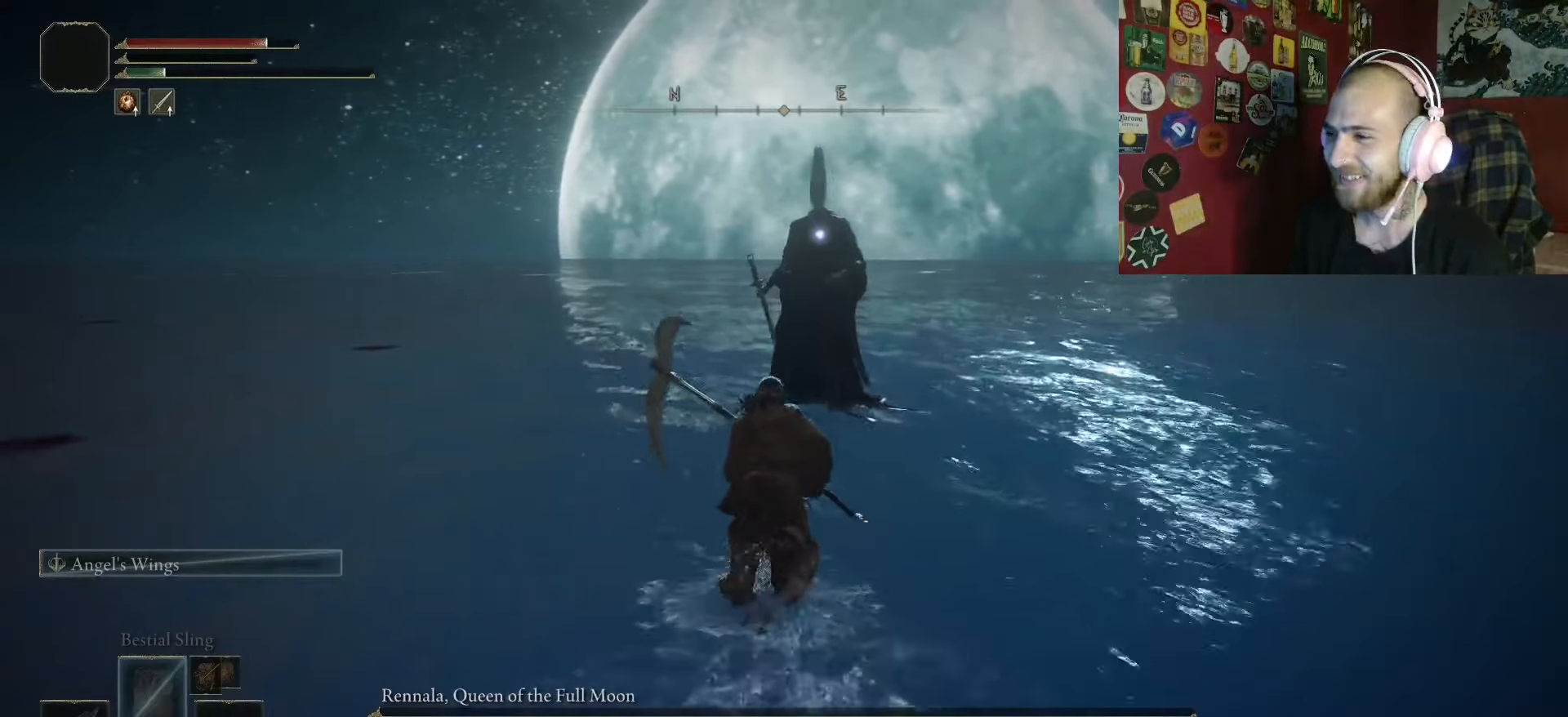
{"dt_ms": 500, "buttons": ["B"], "left_stick": "up", "right_stick": "center", "events": []}
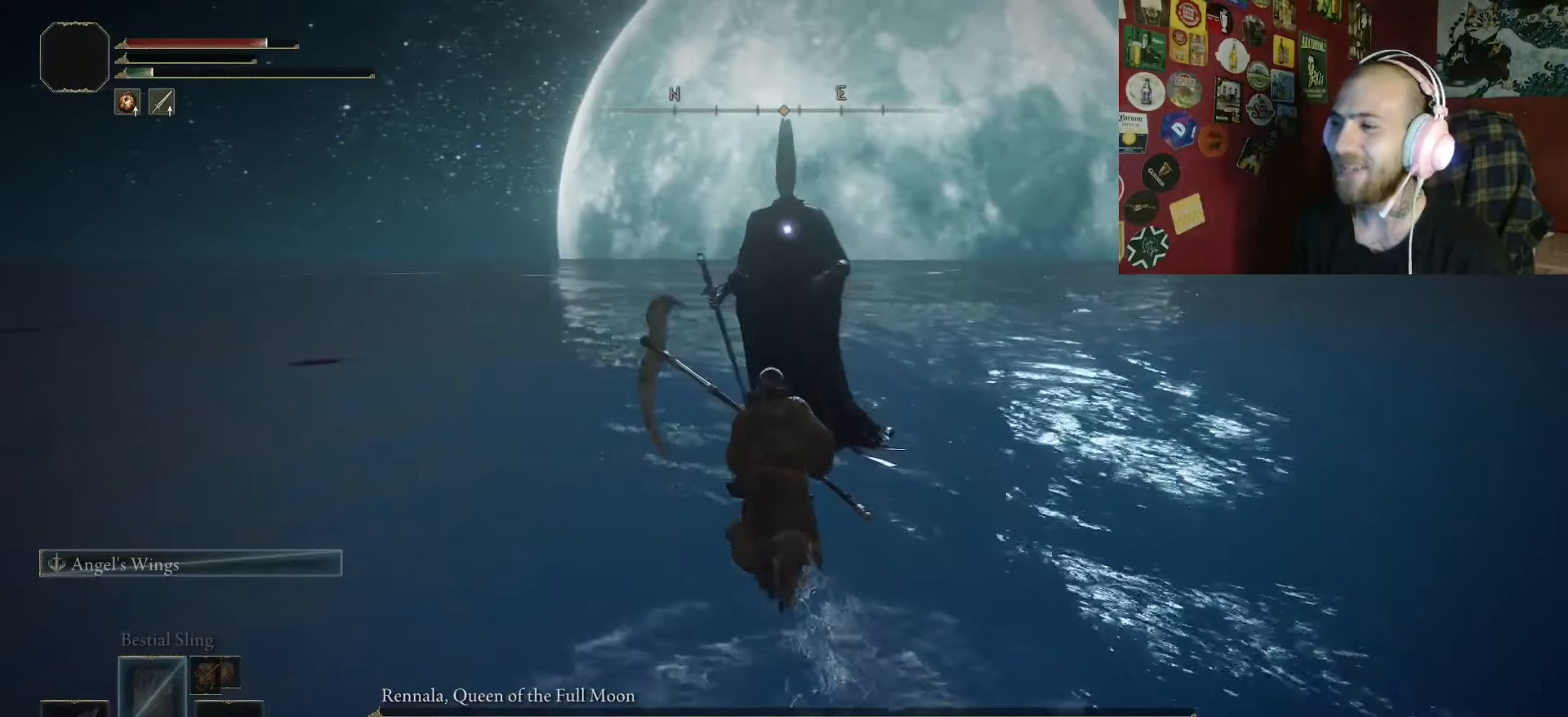
{"dt_ms": 500, "buttons": [], "left_stick": "up", "right_stick": "center", "events": [[116, "A", "down"], [300, "R2", "down"], [466, "A", "up"], [483, "R2", "up"], [500, "B", "up"]]}
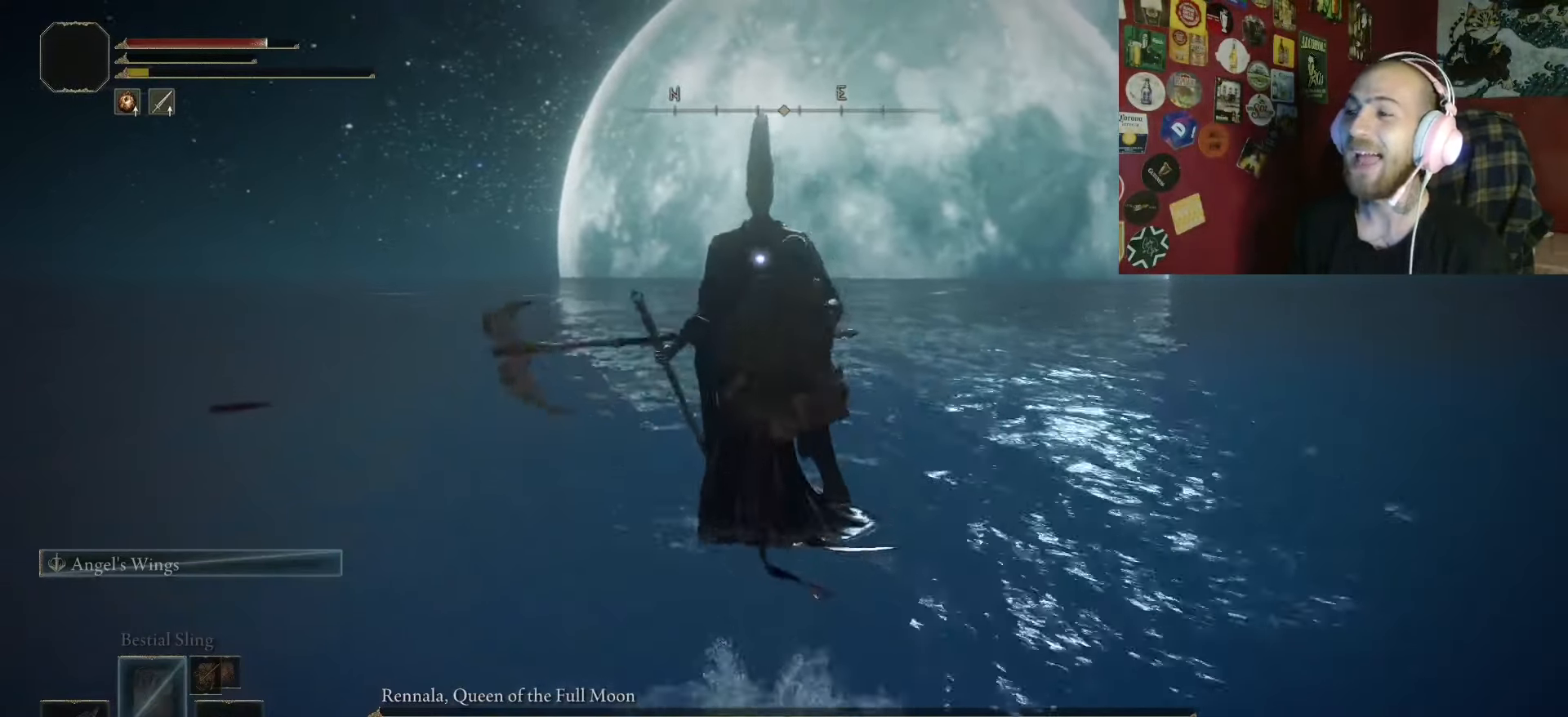
{"dt_ms": 500, "buttons": [], "left_stick": "up", "right_stick": "center", "events": []}
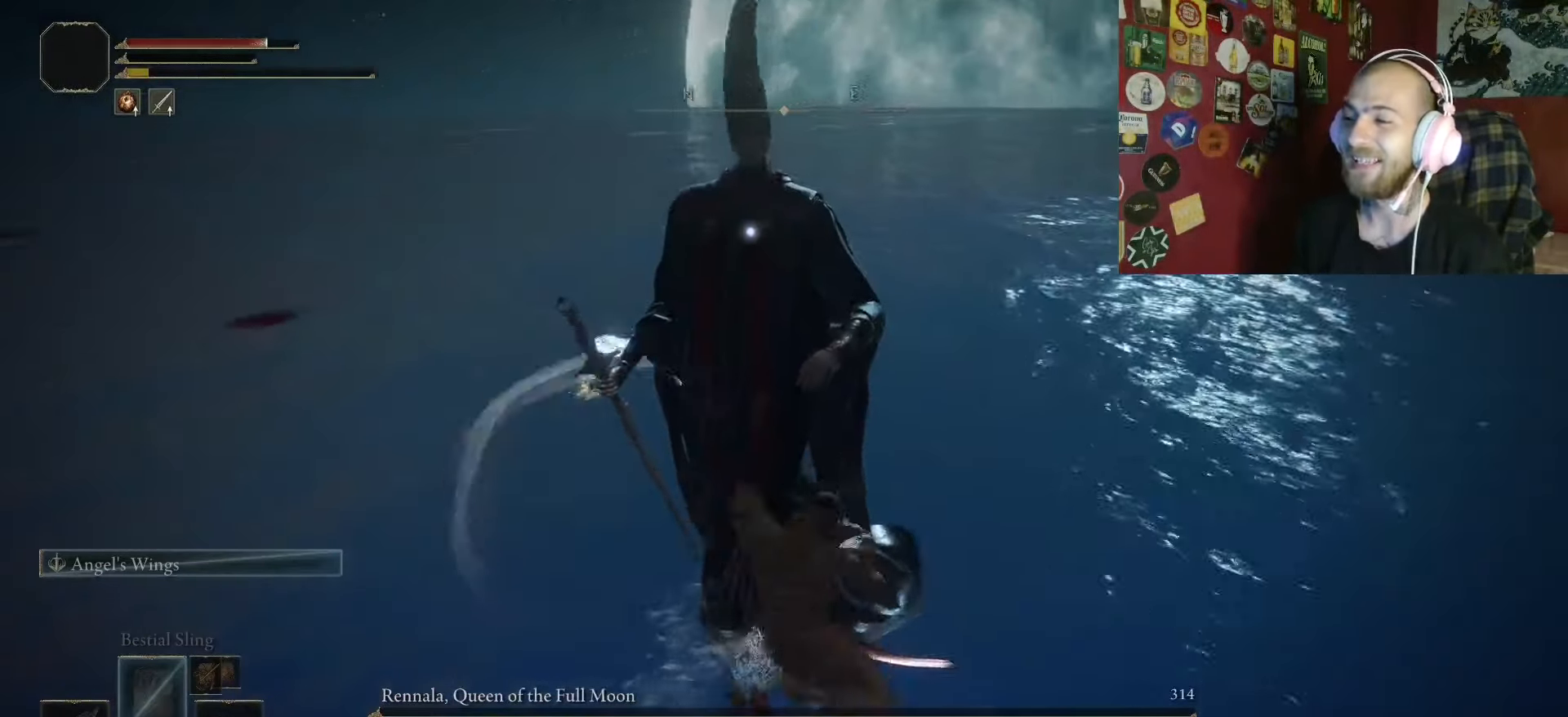
{"dt_ms": 500, "buttons": [], "left_stick": "up-right", "right_stick": "right", "events": [[116, "left_stick", "center"], [183, "R3", "down"], [283, "R3", "up"], [350, "right_stick", "right"], [416, "left_stick", "up-right"]]}
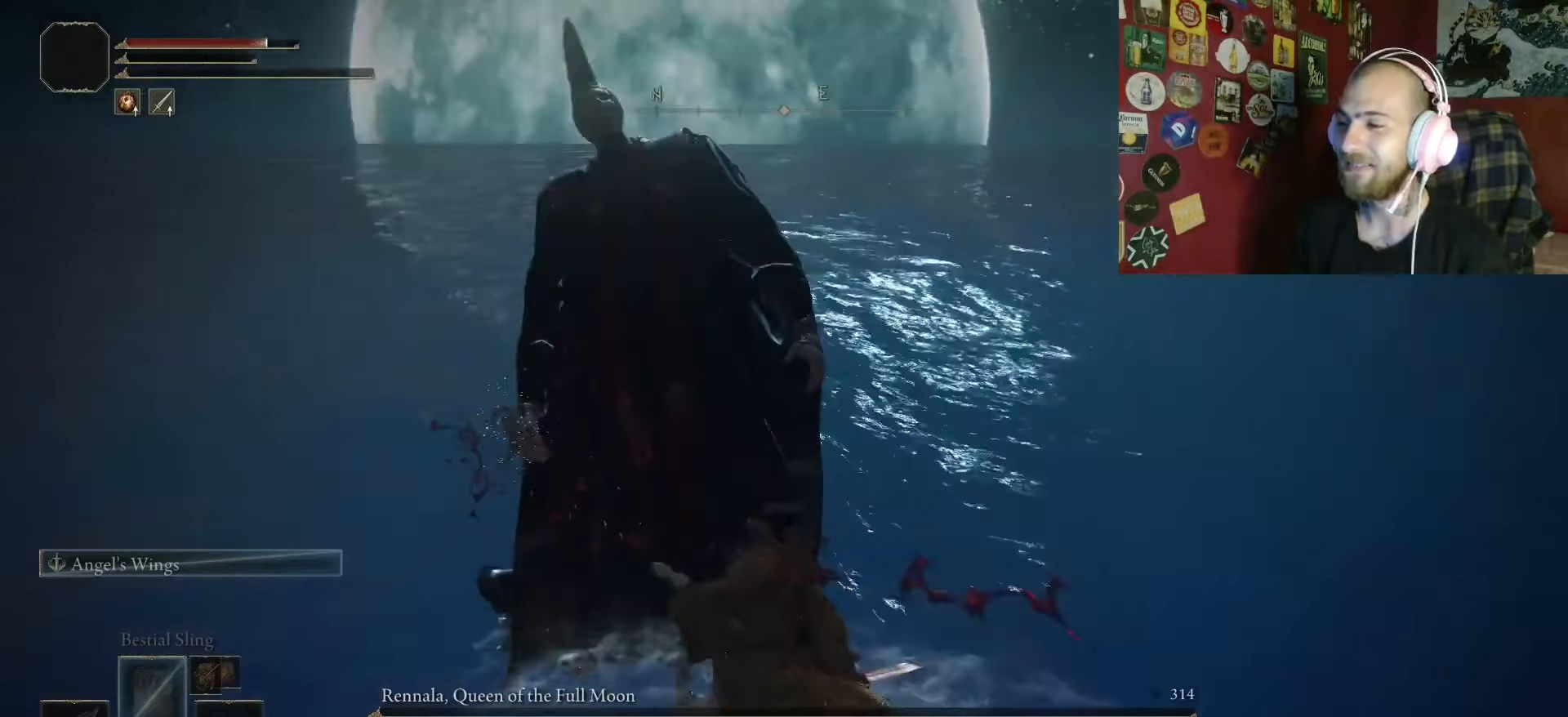
{"dt_ms": 500, "buttons": [], "left_stick": "right", "right_stick": "right", "events": [[266, "left_stick", "right"]]}
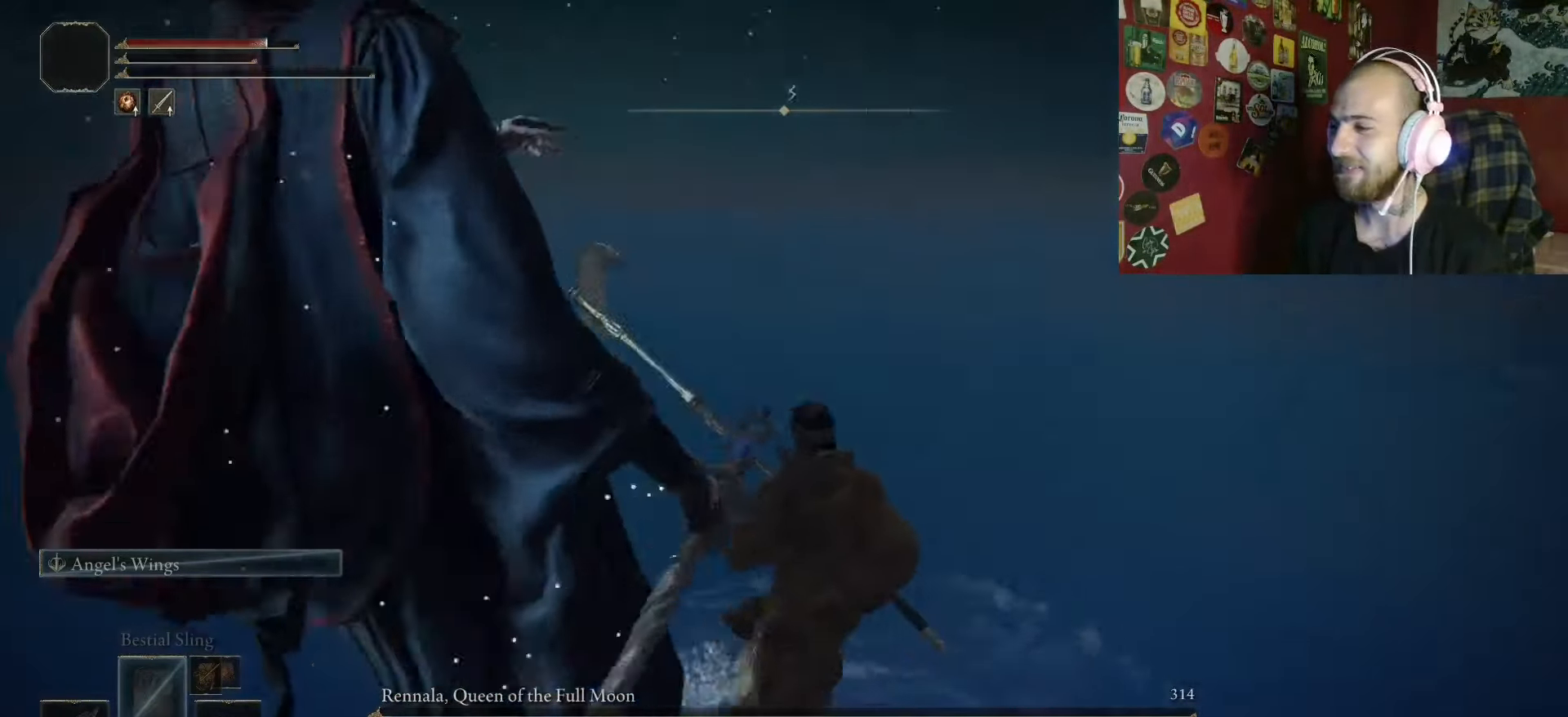
{"dt_ms": 500, "buttons": [], "left_stick": "down", "right_stick": "center", "events": [[33, "left_stick", "down-right"], [100, "right_stick", "center"], [316, "left_stick", "down"]]}